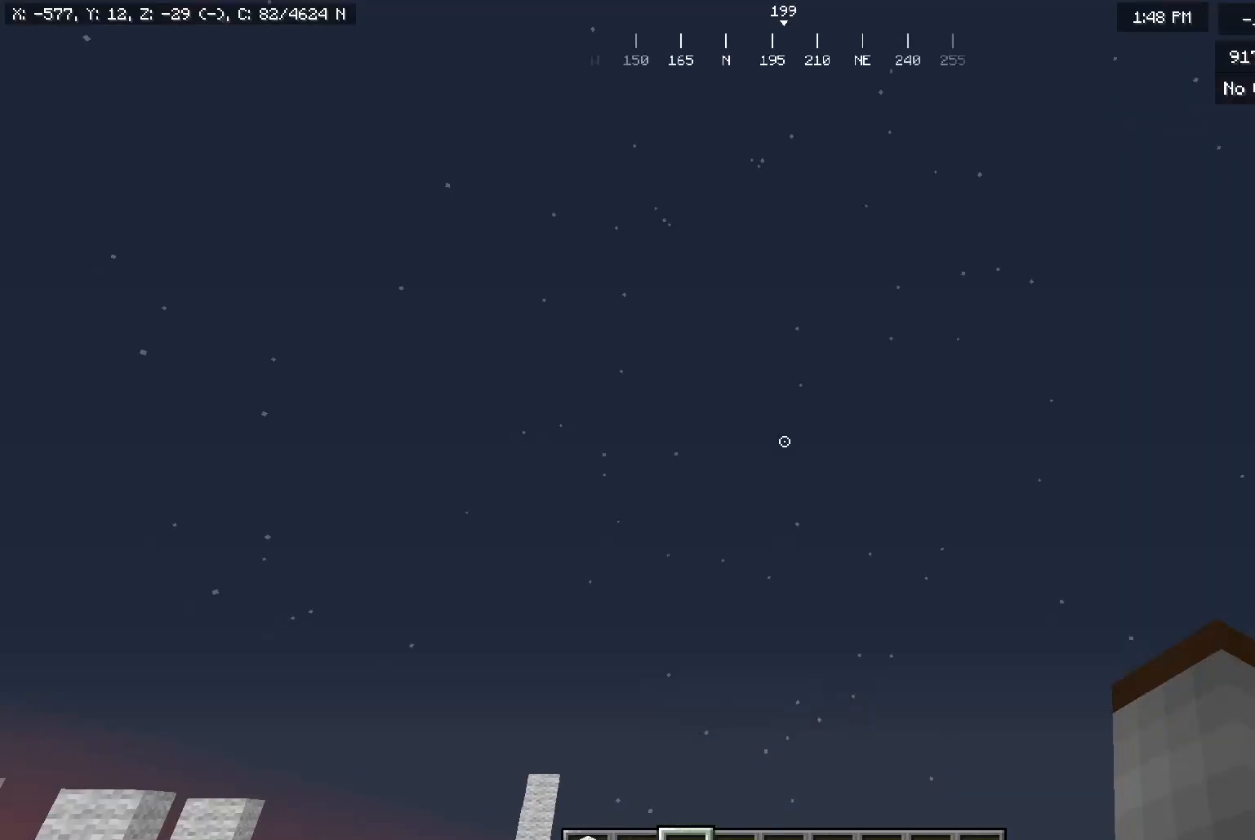
Gameplay with keyboard and mouse; each line is a JSON object with the keys and mouse buttons held at the frame after it. "events" lists presses ("down") and releases ("up") of "a", "d", "s", "w", "mouse_left" and "mouse_right" between this image and that frame as [ms after this image, input, new state], when the widget could be followed in between. "mouse_left", "mouse_right" = the "left", "right" buttons of the "mouse" list. No other keys are recorded. Fast repeated clicks can show as one long hold. Mouse movement is not recorded.
{"keys": [], "mouse": ["left"], "events": [[83, "mouse_left", "down"], [333, "mouse_left", "up"], [400, "mouse_left", "down"]]}
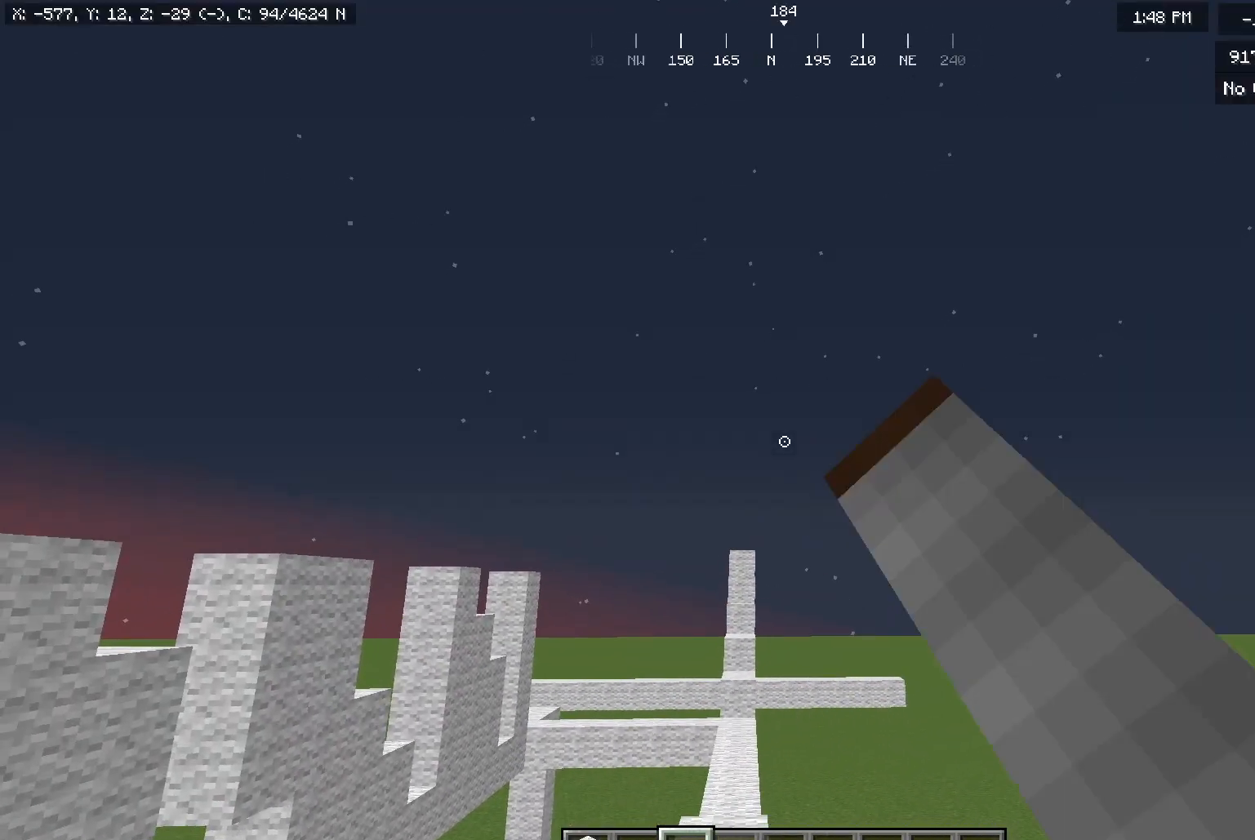
{"keys": [], "mouse": ["left"], "events": []}
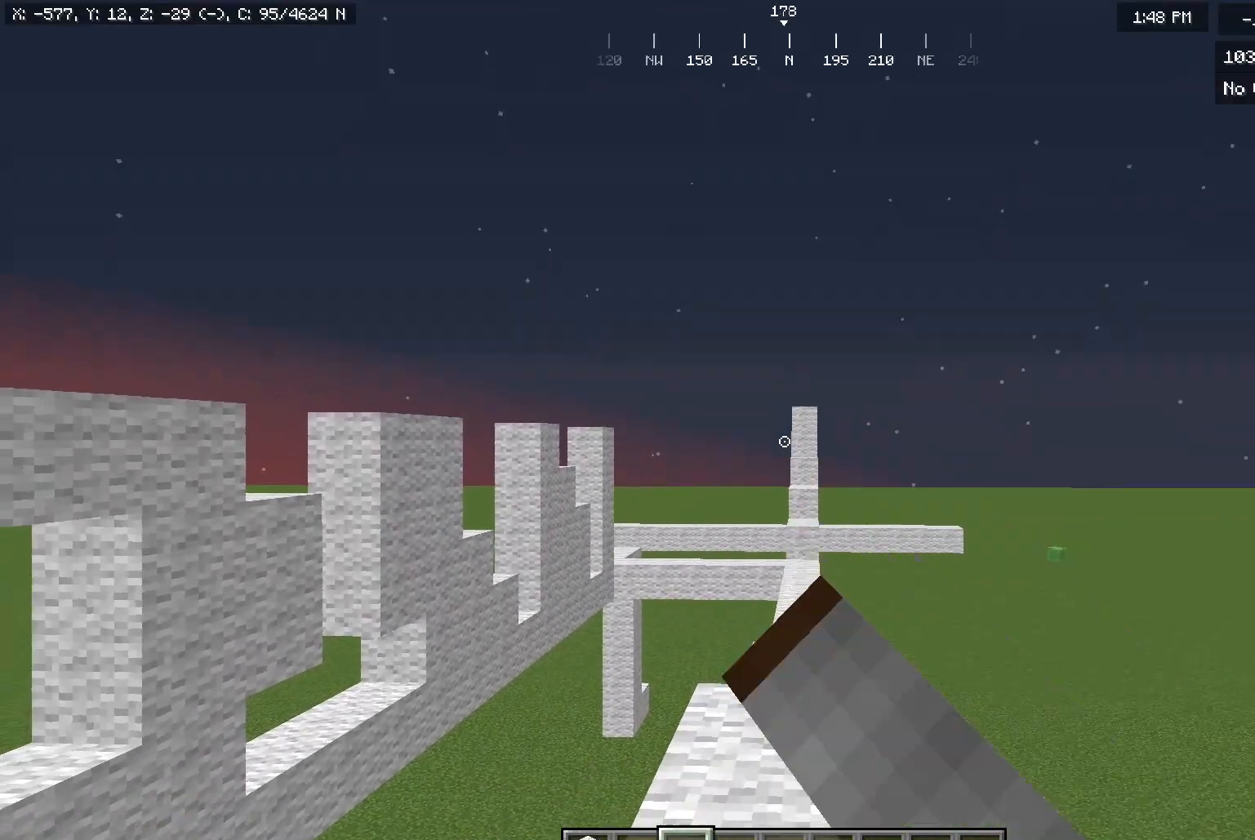
{"keys": [], "mouse": [], "events": [[167, "mouse_left", "up"]]}
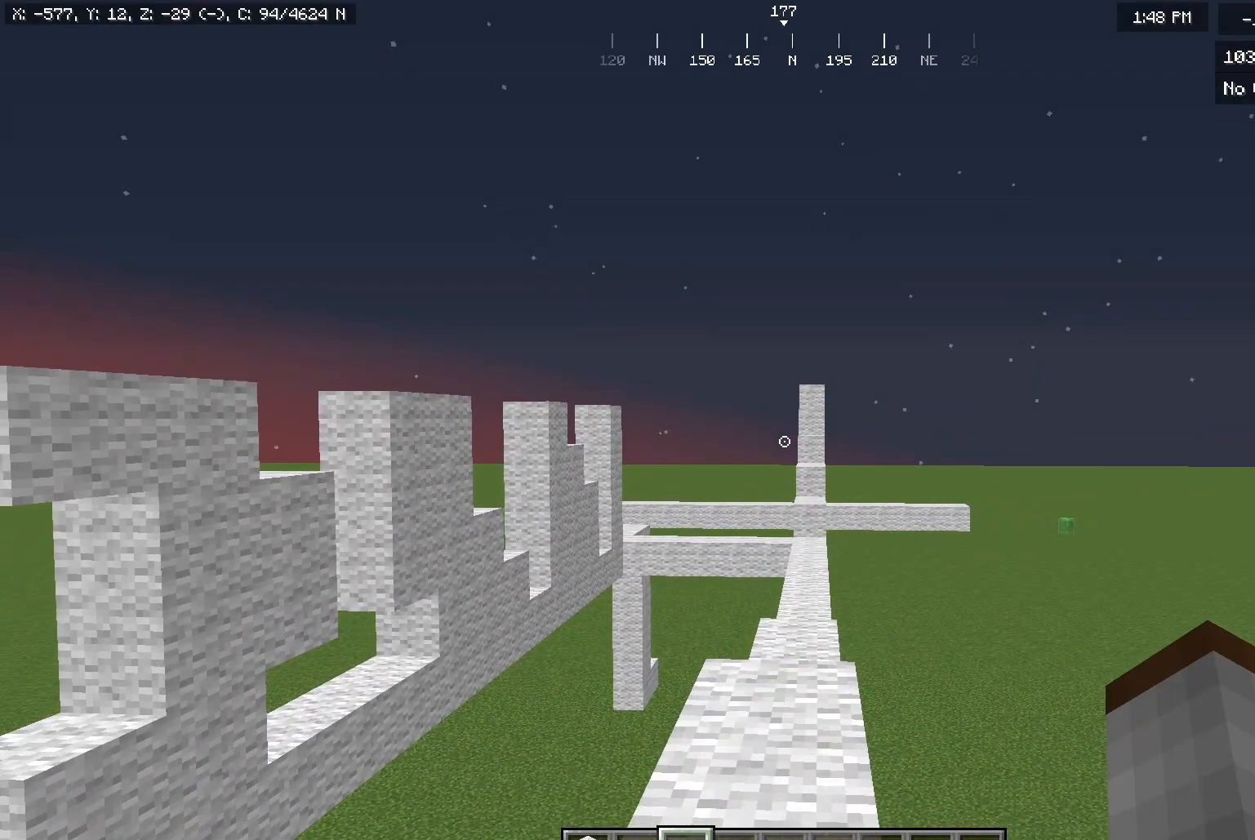
{"keys": [], "mouse": ["left"], "events": [[183, "mouse_left", "down"], [417, "mouse_left", "up"], [483, "mouse_left", "down"]]}
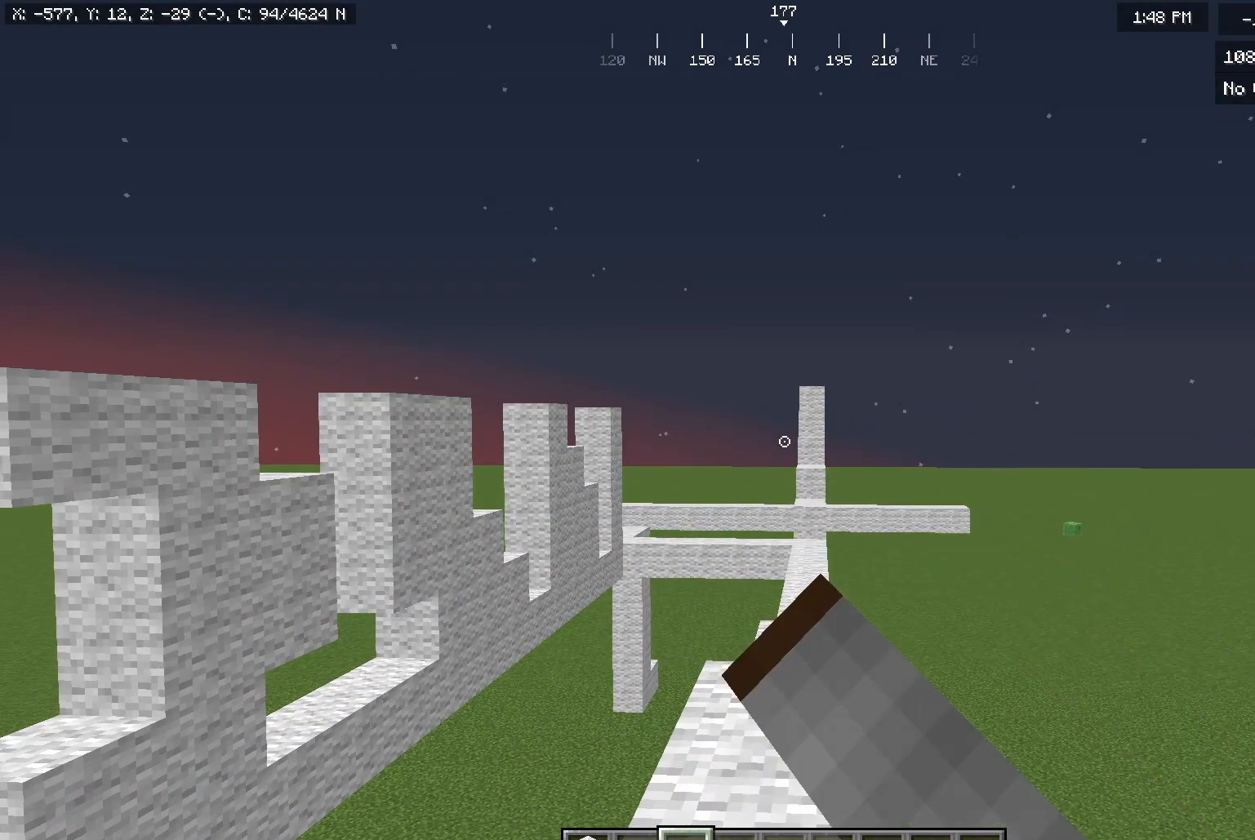
{"keys": [], "mouse": [], "events": [[100, "mouse_left", "up"], [183, "mouse_left", "down"], [300, "mouse_left", "up"], [367, "mouse_left", "down"], [500, "mouse_left", "up"]]}
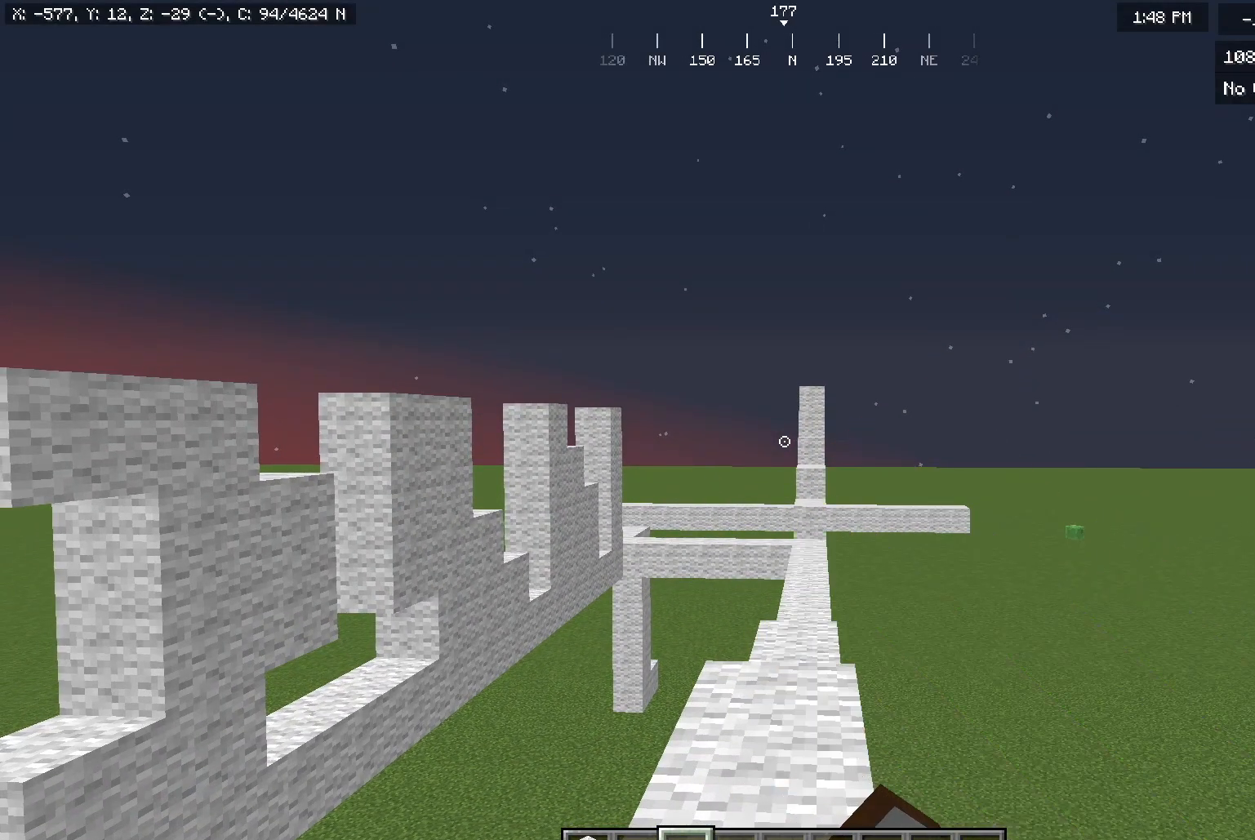
{"keys": [], "mouse": ["left"], "events": [[67, "mouse_left", "down"], [183, "mouse_left", "up"], [250, "mouse_left", "down"], [400, "mouse_left", "up"], [450, "mouse_left", "down"]]}
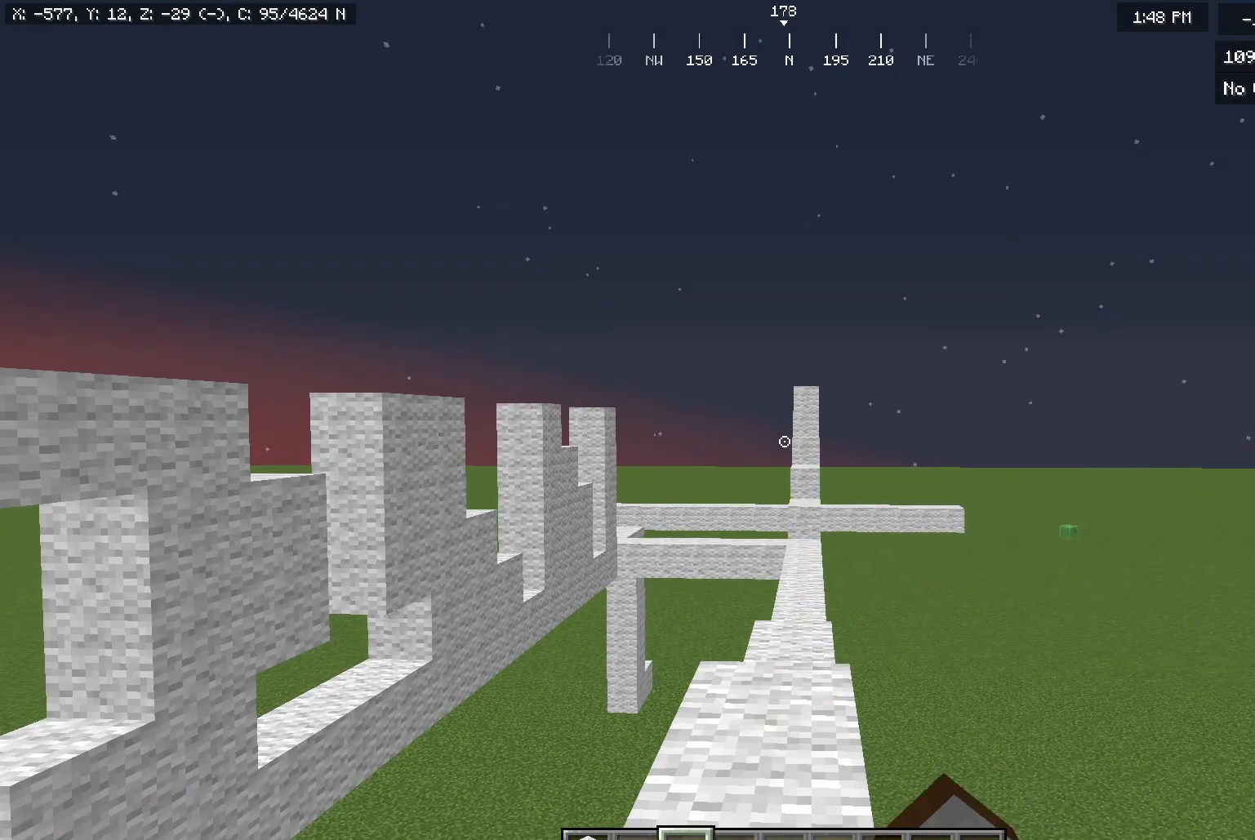
{"keys": ["w"], "mouse": [], "events": [[100, "mouse_left", "up"], [133, "w", "down"]]}
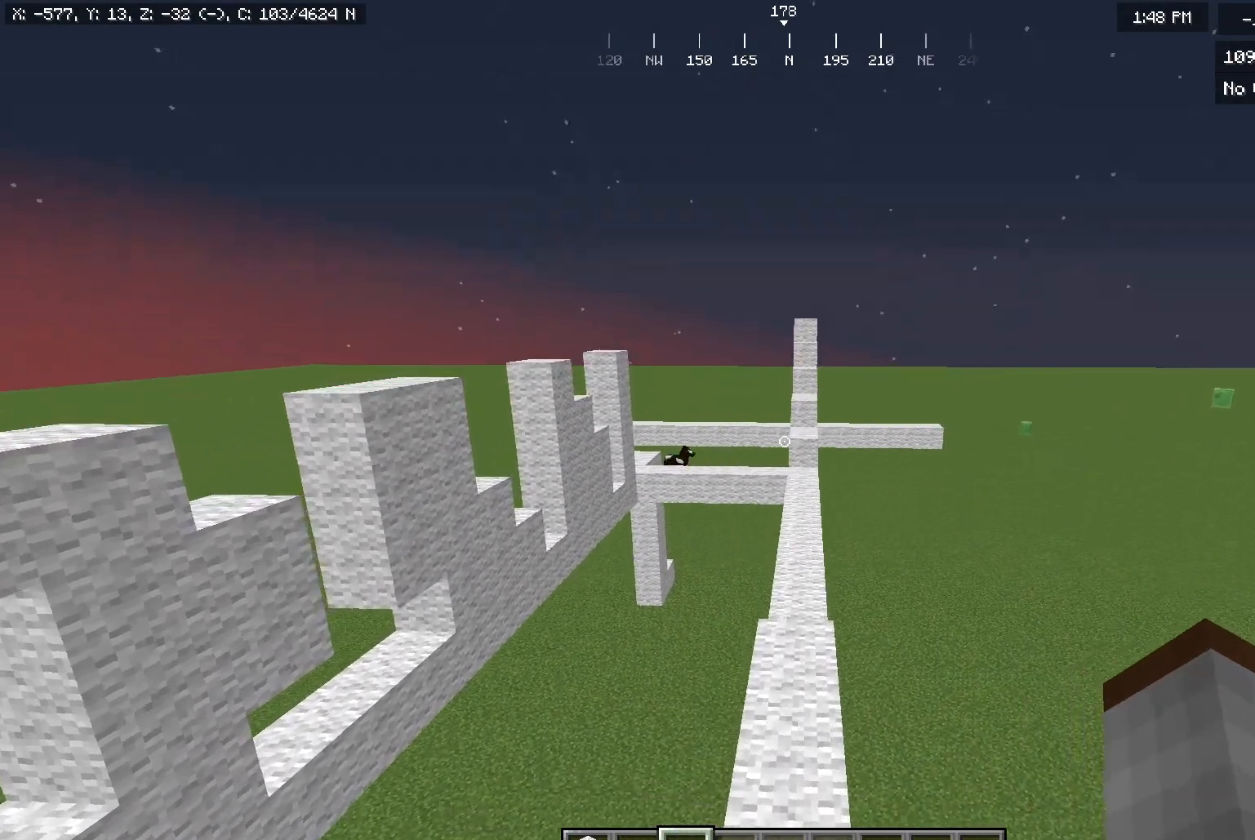
{"keys": ["w"], "mouse": [], "events": []}
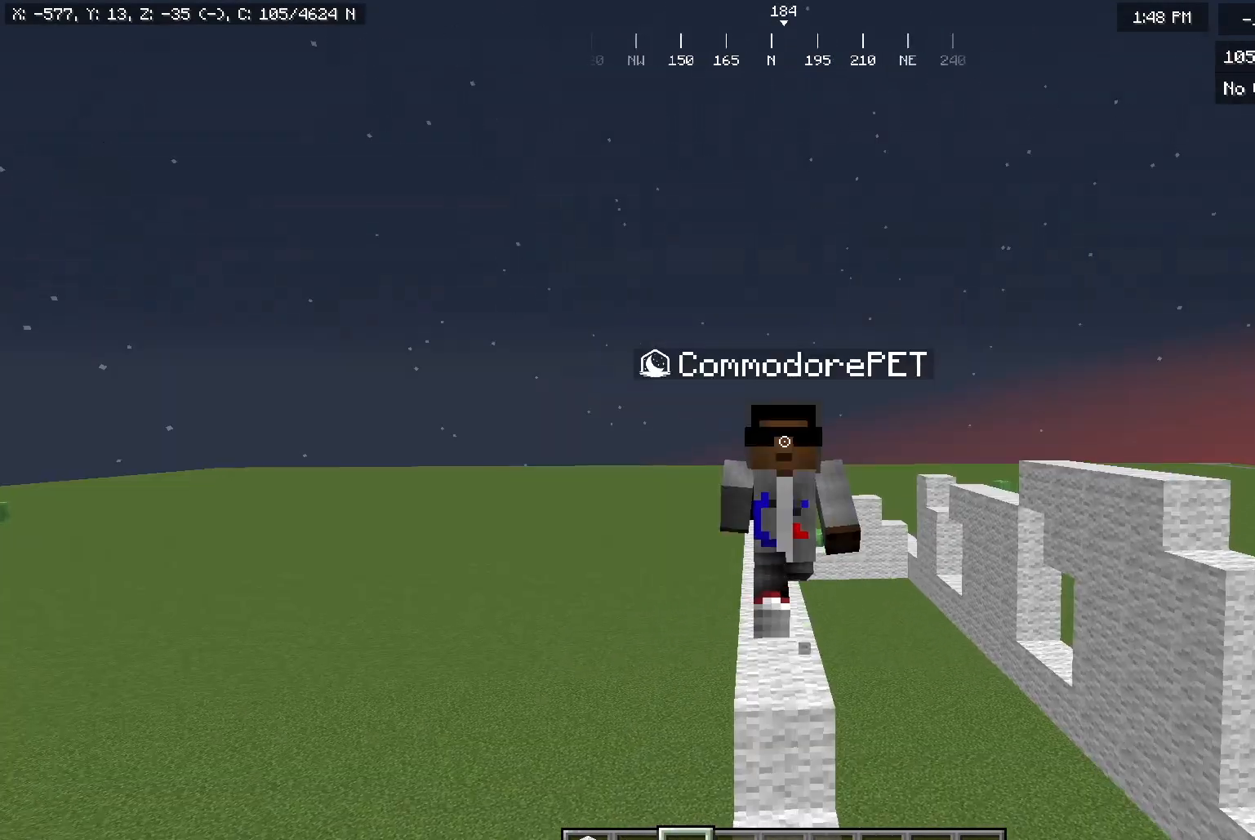
{"keys": [], "mouse": [], "events": [[333, "w", "up"]]}
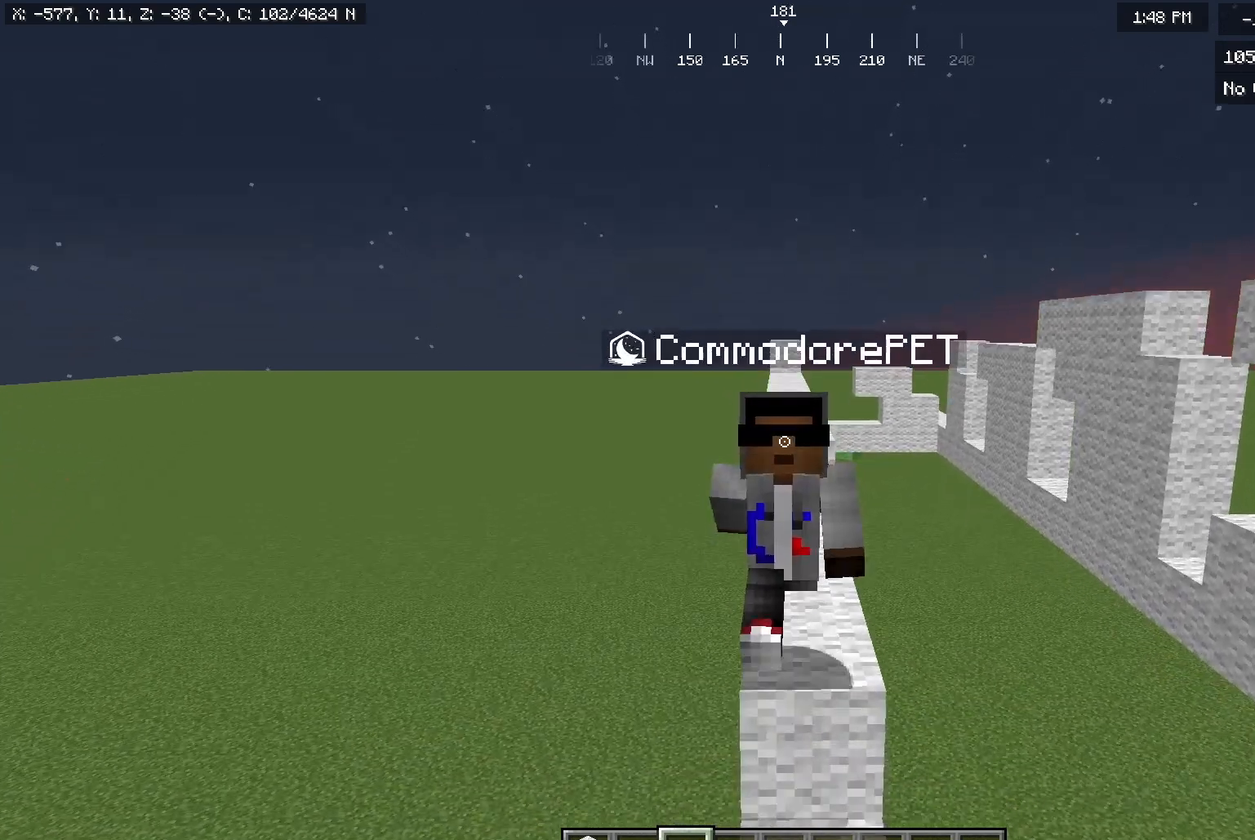
{"keys": [], "mouse": [], "events": []}
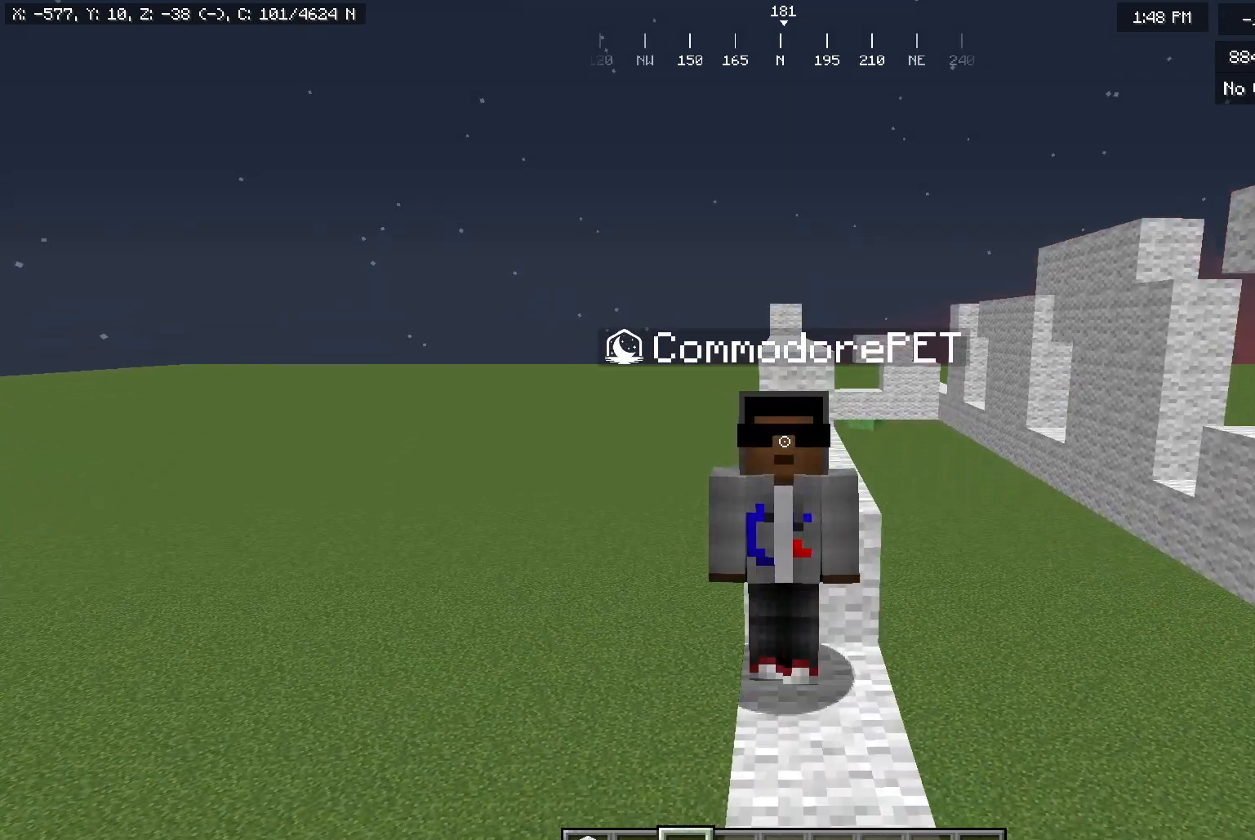
{"keys": [], "mouse": [], "events": []}
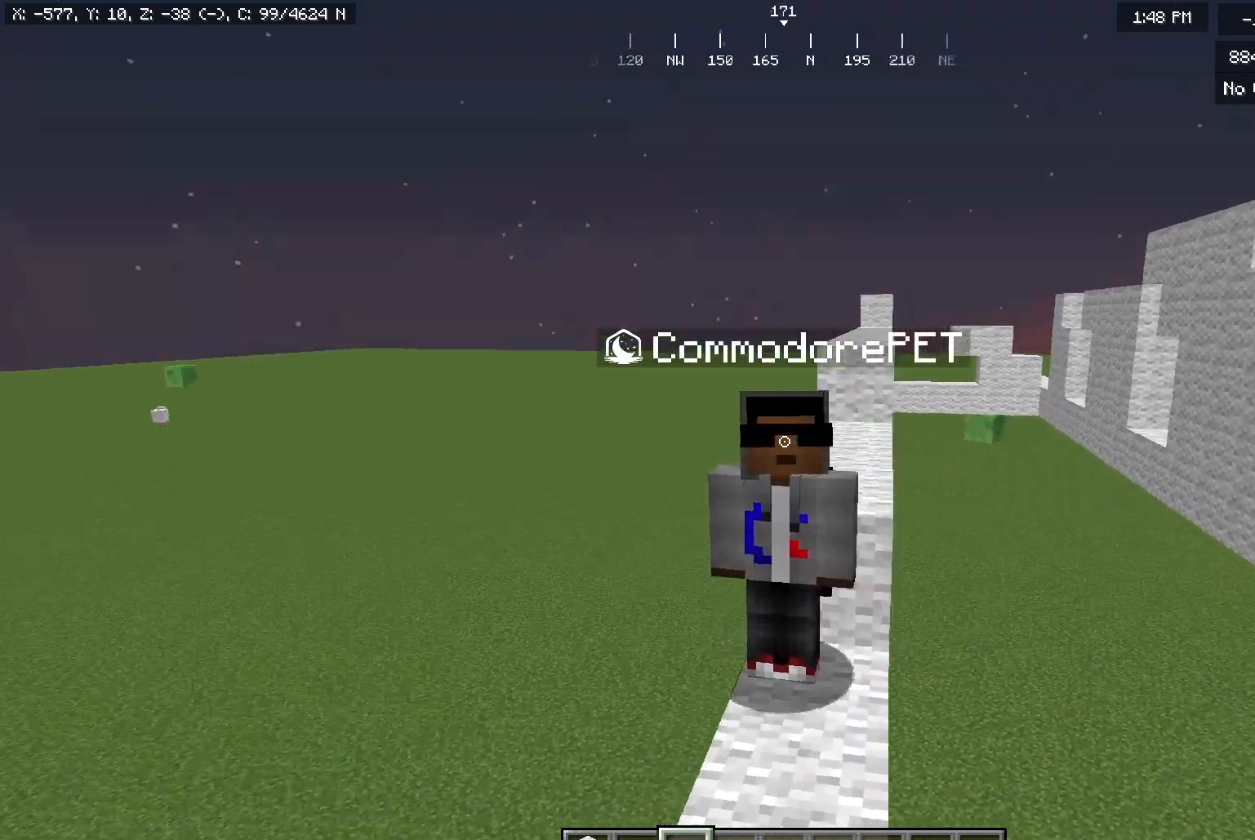
{"keys": [], "mouse": [], "events": []}
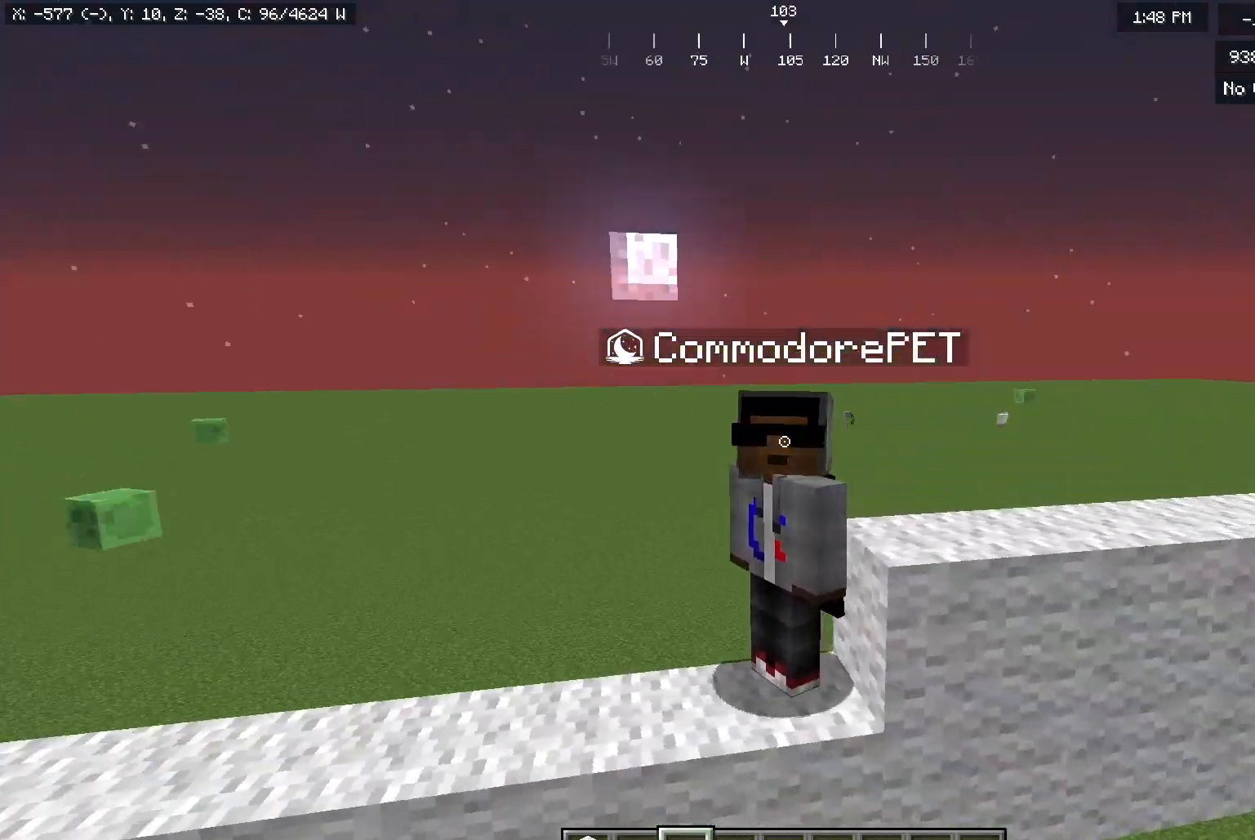
{"keys": [], "mouse": [], "events": []}
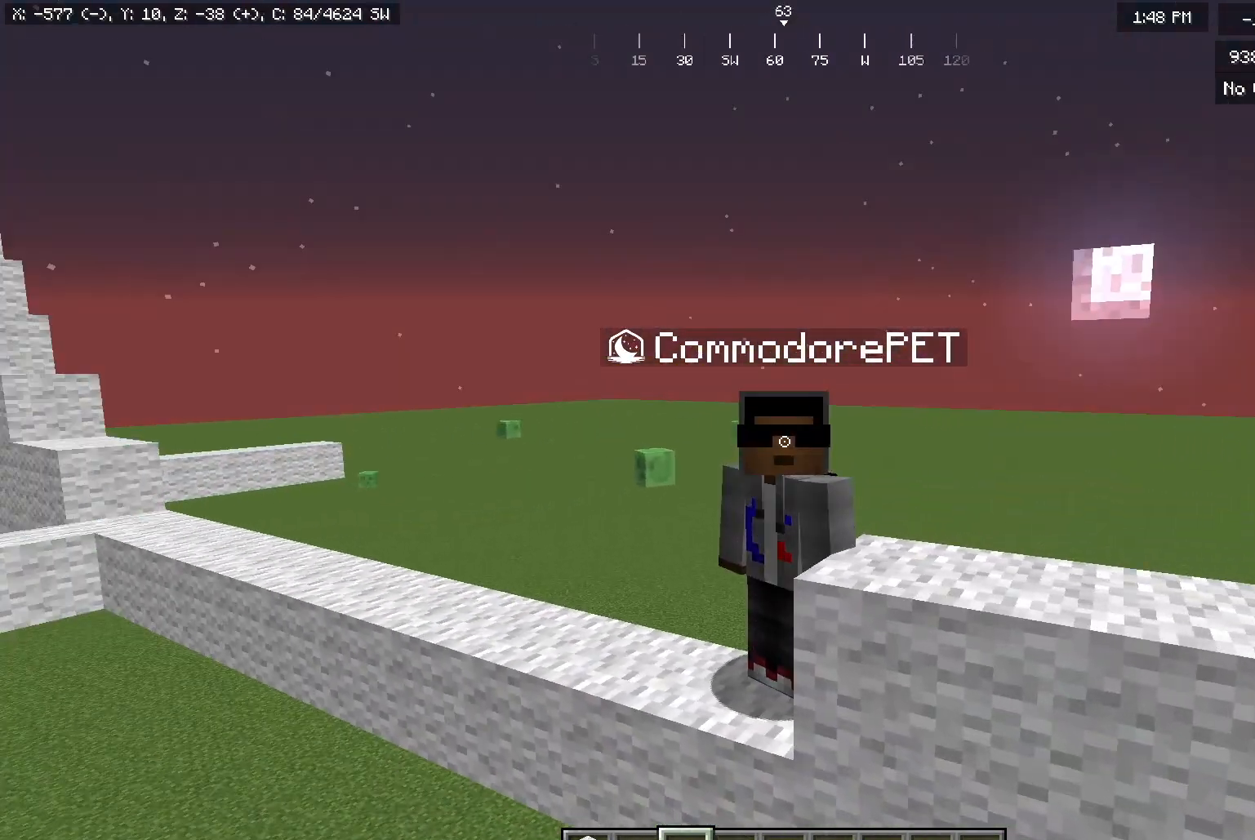
{"keys": [], "mouse": [], "events": []}
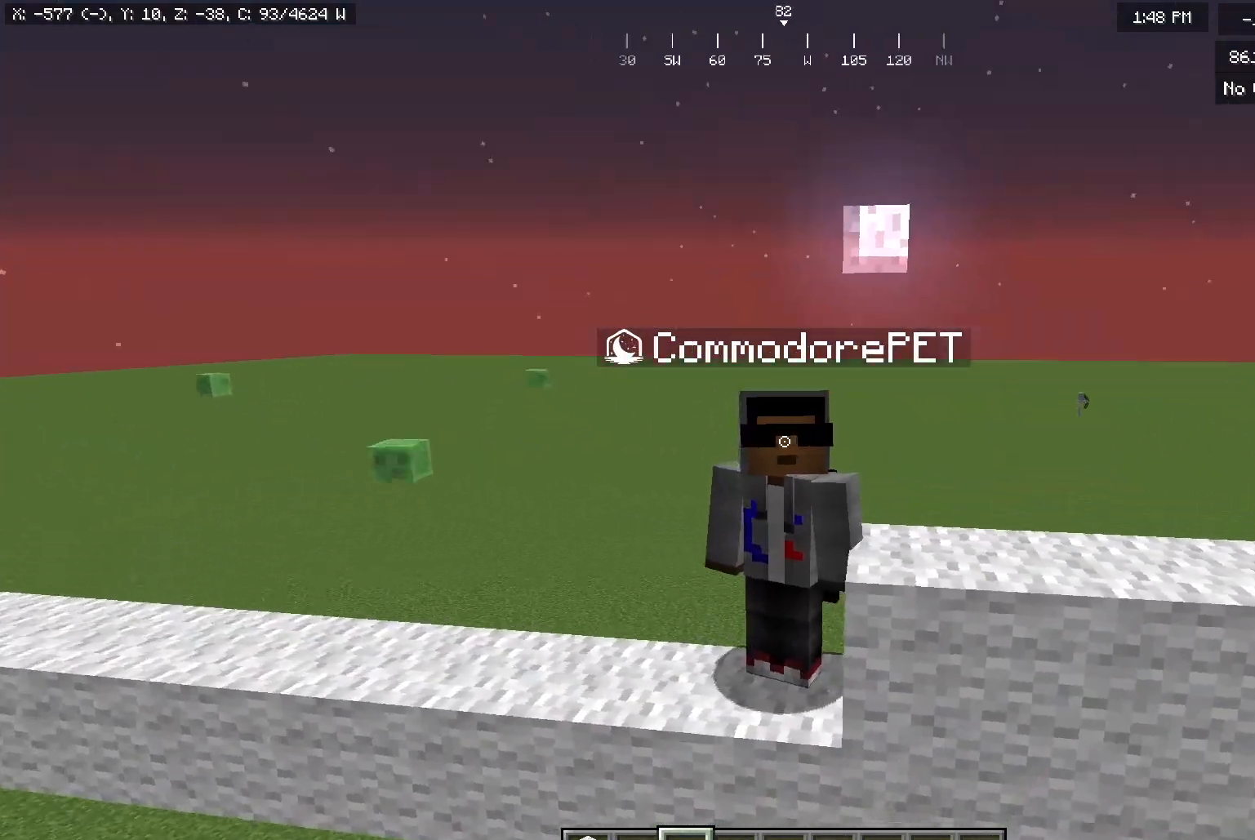
{"keys": [], "mouse": [], "events": []}
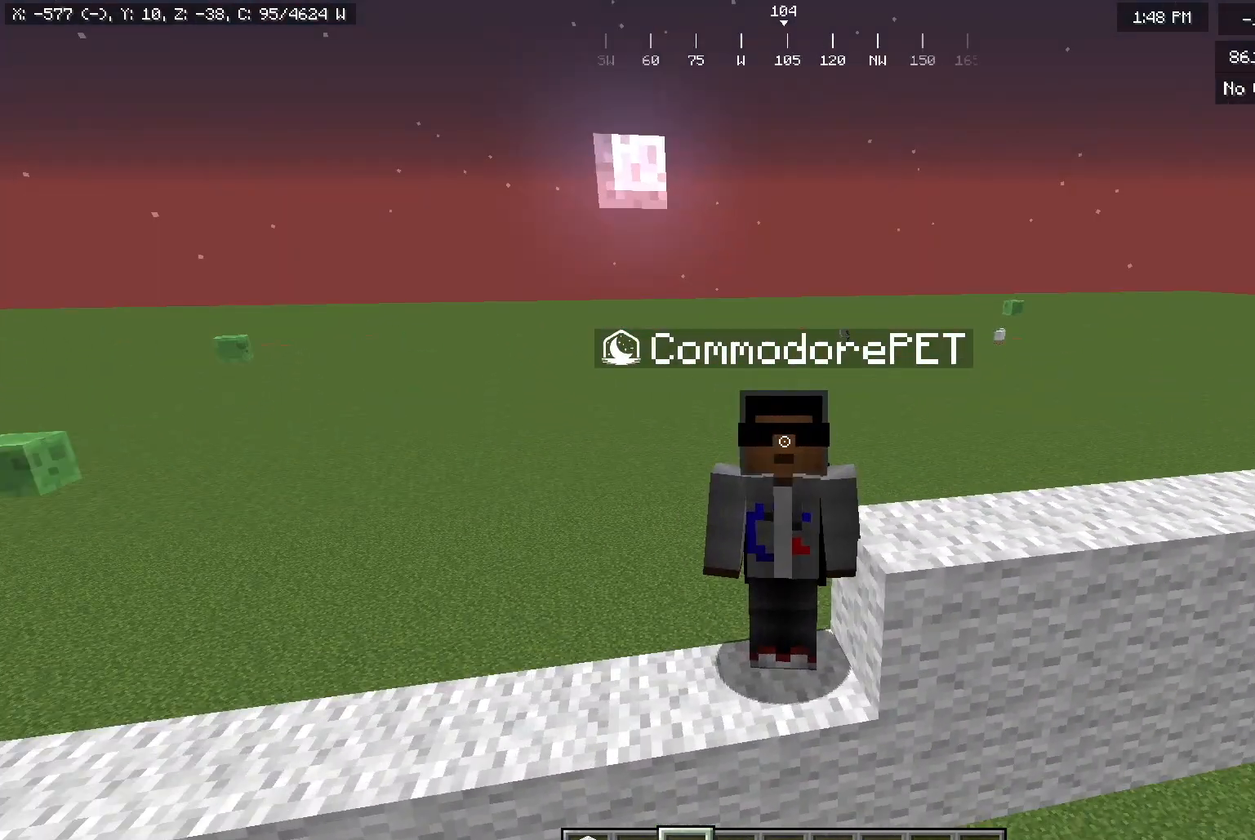
{"keys": [], "mouse": [], "events": []}